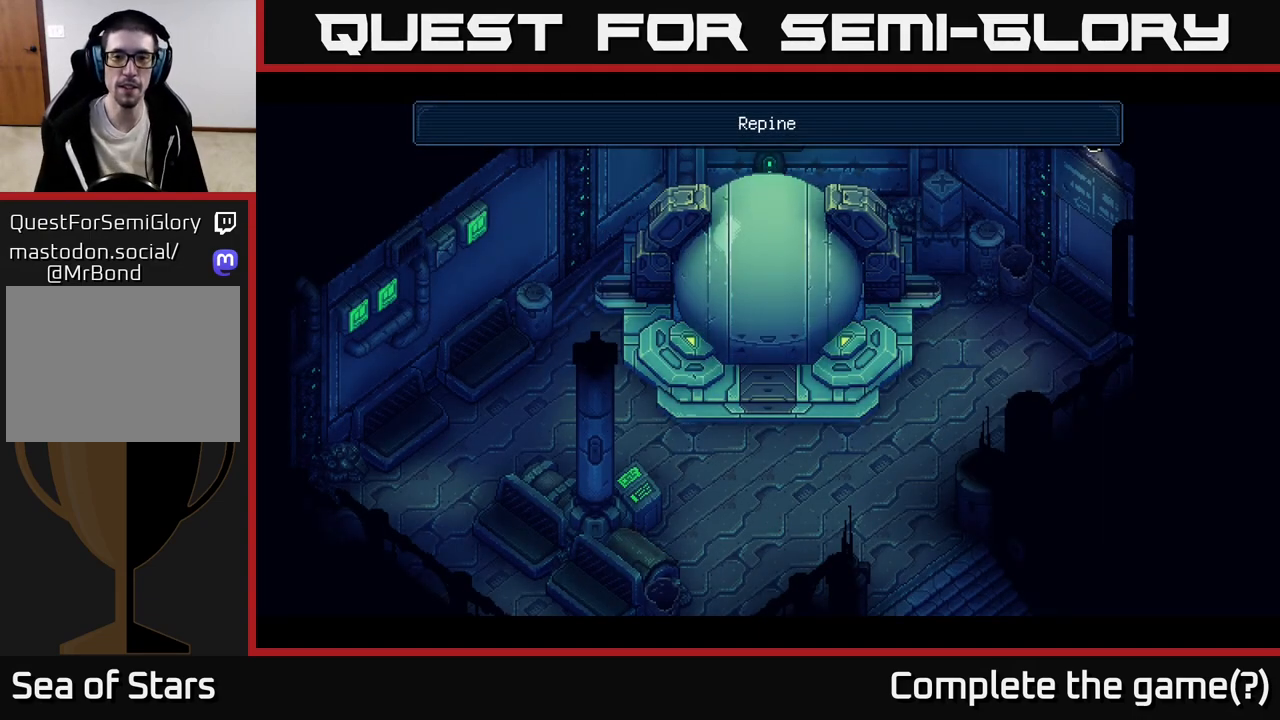
Gameplay with a controller (Xbox layout); each line is a JSON object with the inputs held at the frame after it. "events" lists button and stick changes between this image and that frame as [ms after this image, input, new state], when the widget could be followed in between. Not read: right_stick.
{"buttons": [], "left_stick": "down", "events": [[333, "left_stick", "down"]]}
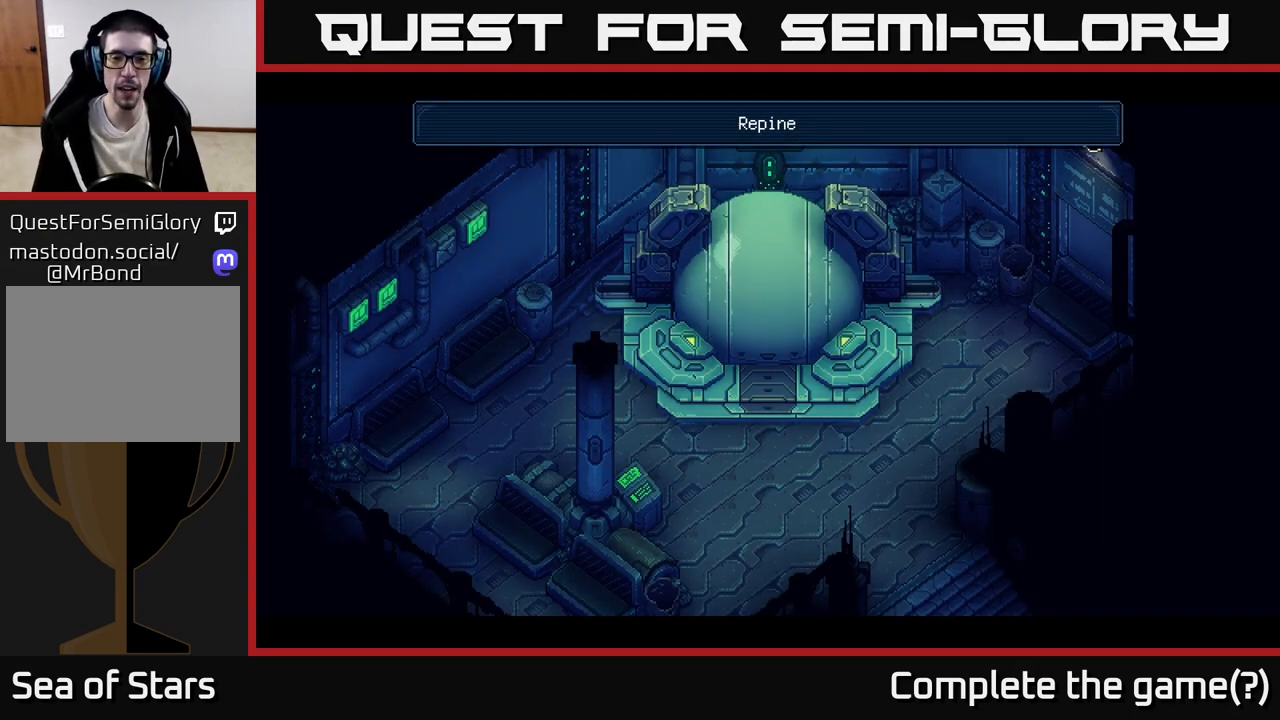
{"buttons": [], "left_stick": "down", "events": [[233, "left_stick", "center"], [467, "left_stick", "down"]]}
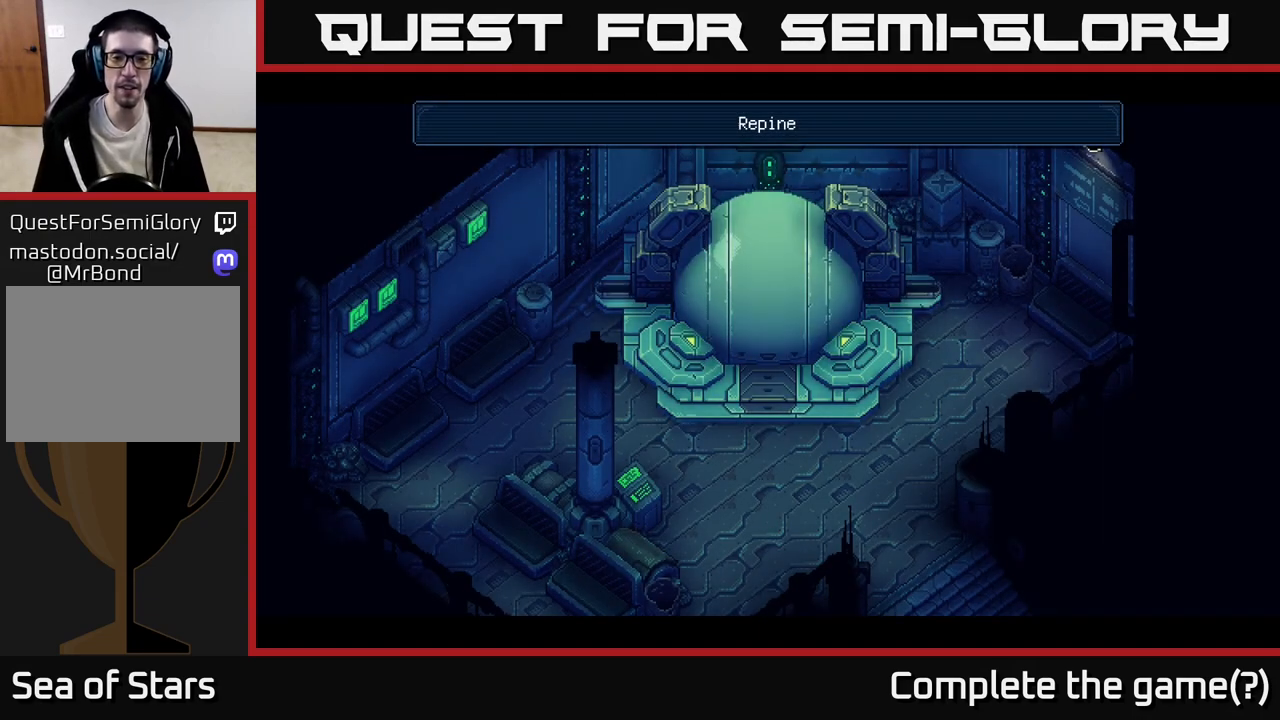
{"buttons": [], "left_stick": "down-left", "events": [[433, "left_stick", "down-left"]]}
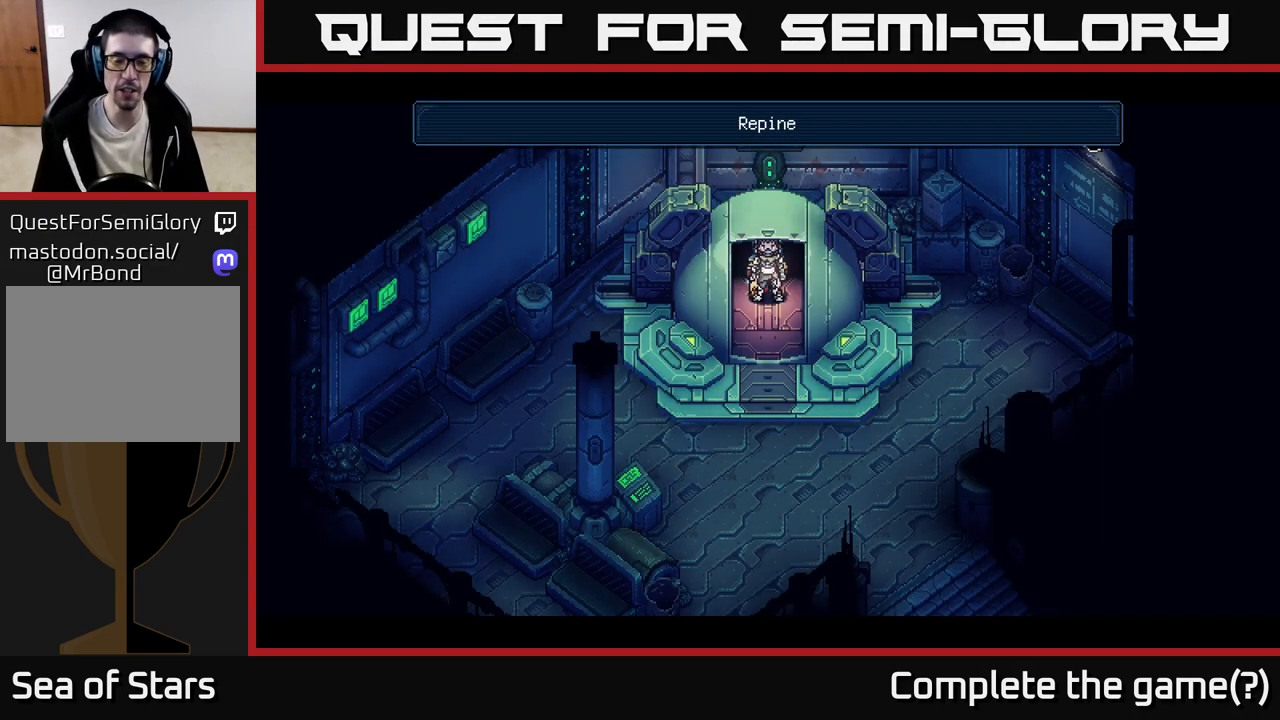
{"buttons": [], "left_stick": "down", "events": [[183, "left_stick", "center"], [300, "left_stick", "down"]]}
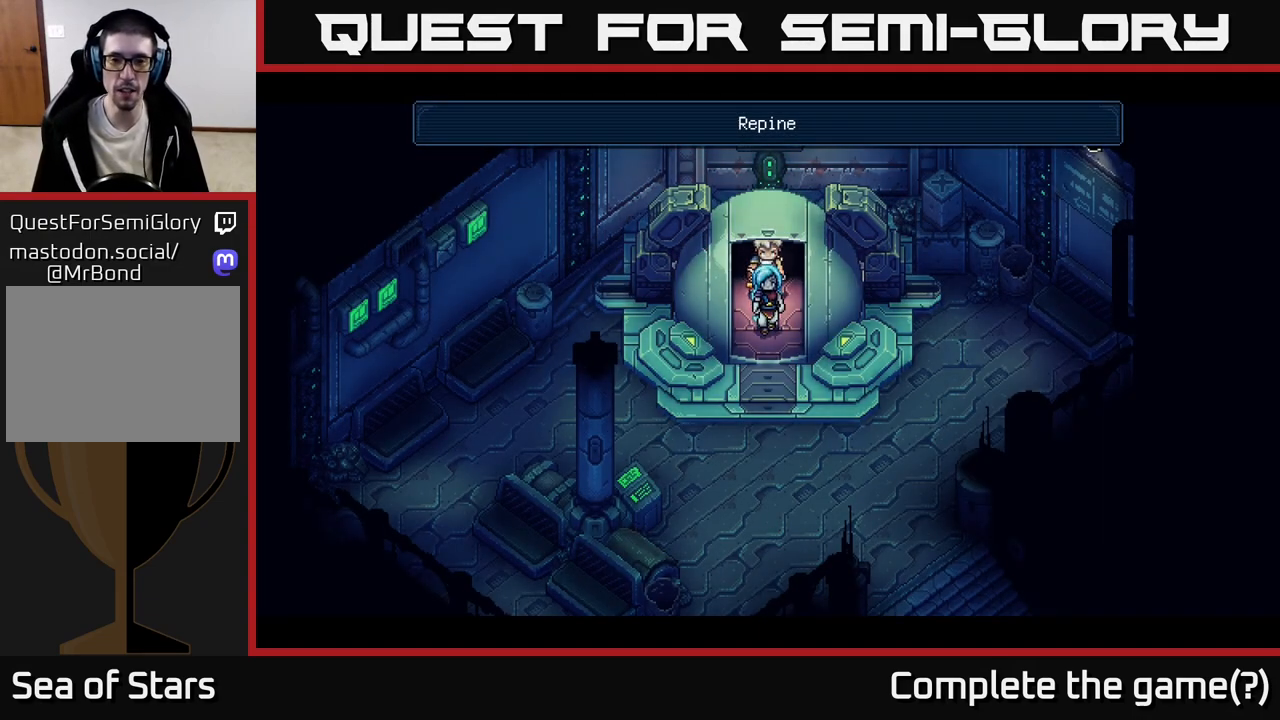
{"buttons": [], "left_stick": "down-right", "events": [[417, "left_stick", "down-right"]]}
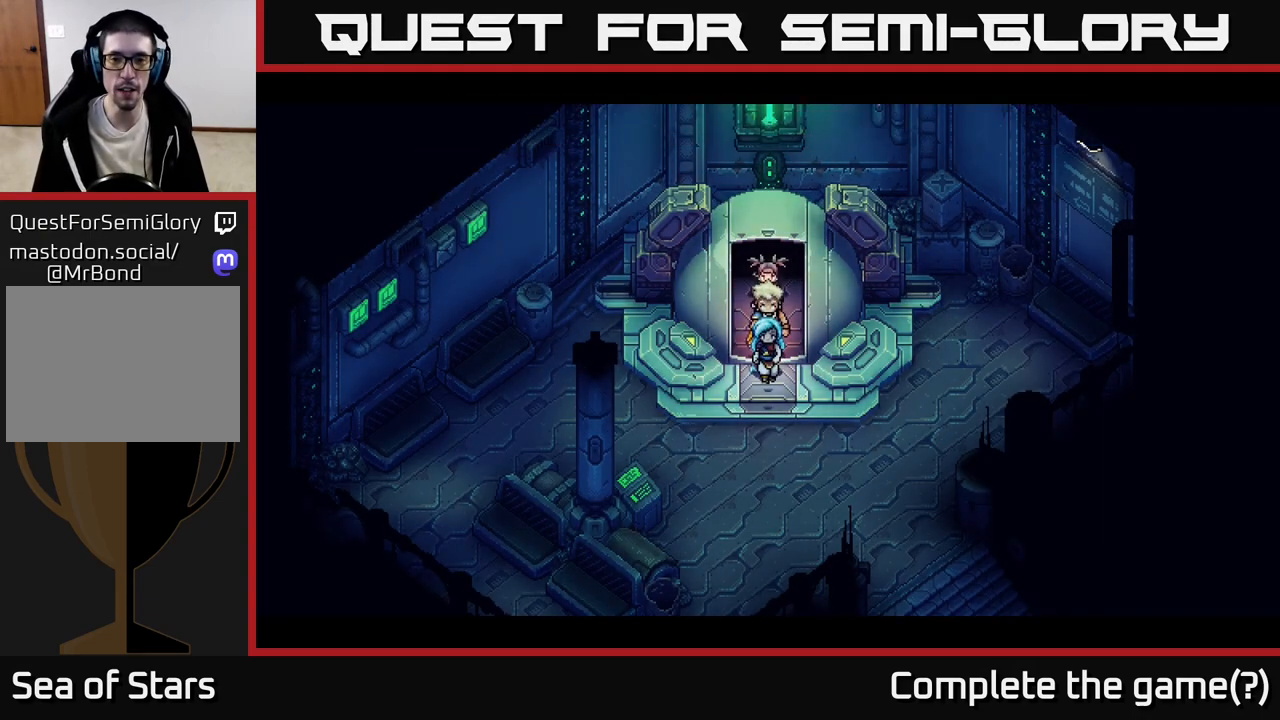
{"buttons": [], "left_stick": "down-right", "events": [[100, "left_stick", "down"], [233, "left_stick", "down-right"]]}
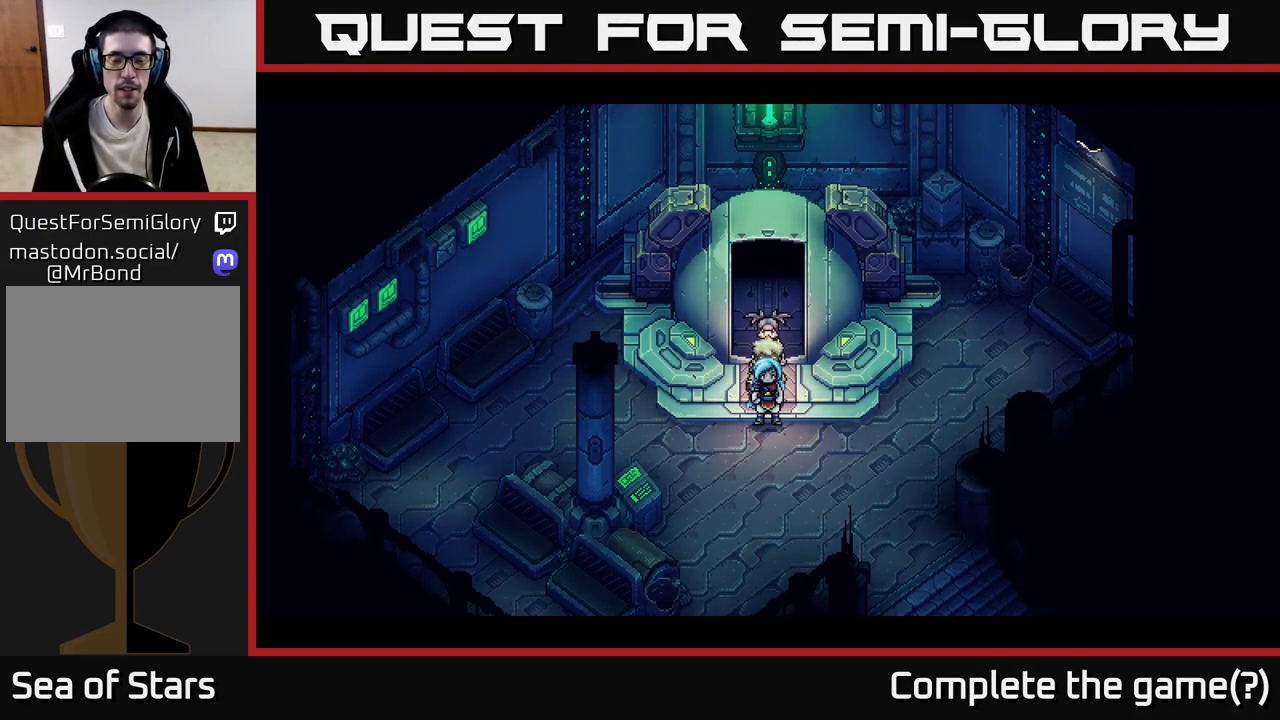
{"buttons": [], "left_stick": "down-right", "events": []}
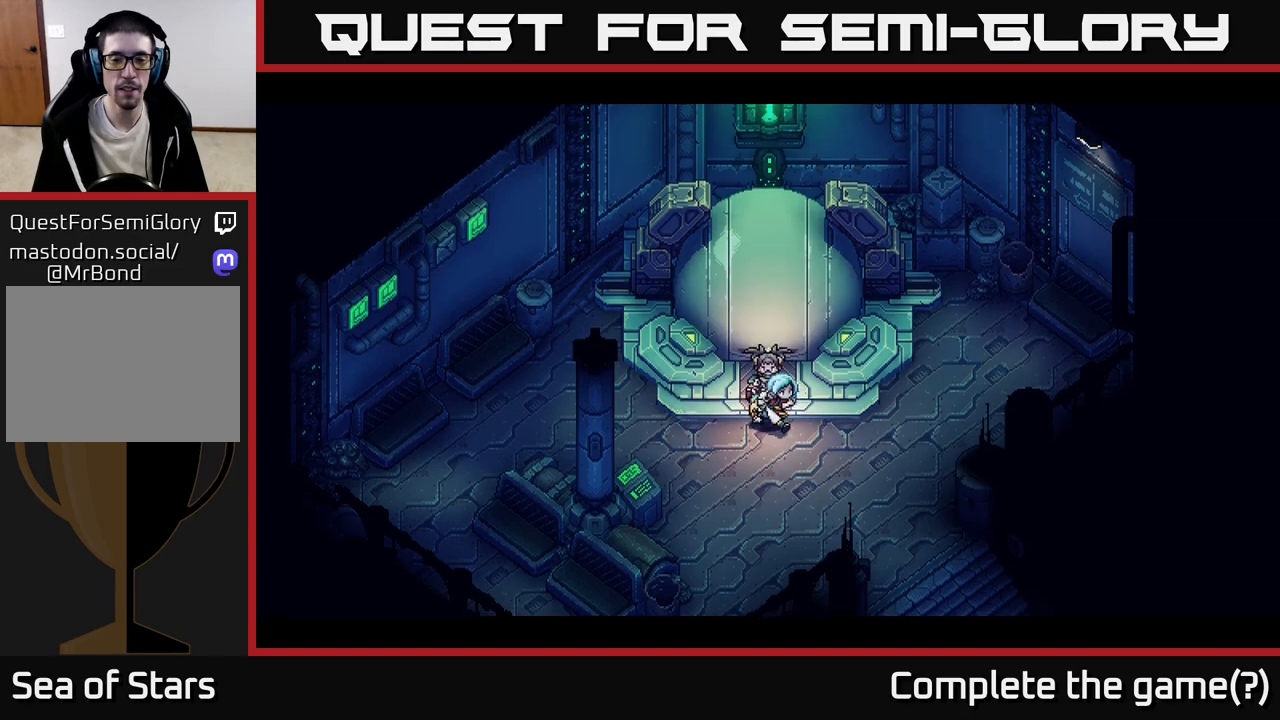
{"buttons": [], "left_stick": "down-right", "events": []}
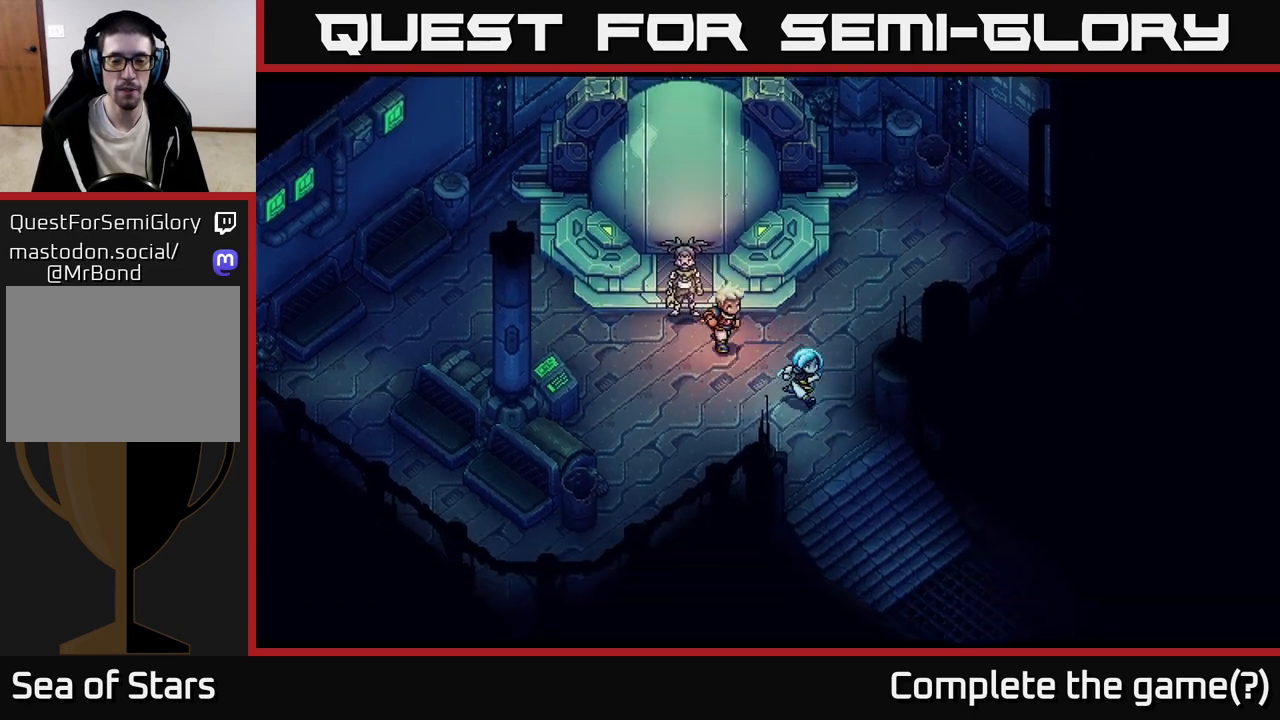
{"buttons": [], "left_stick": "down-right", "events": []}
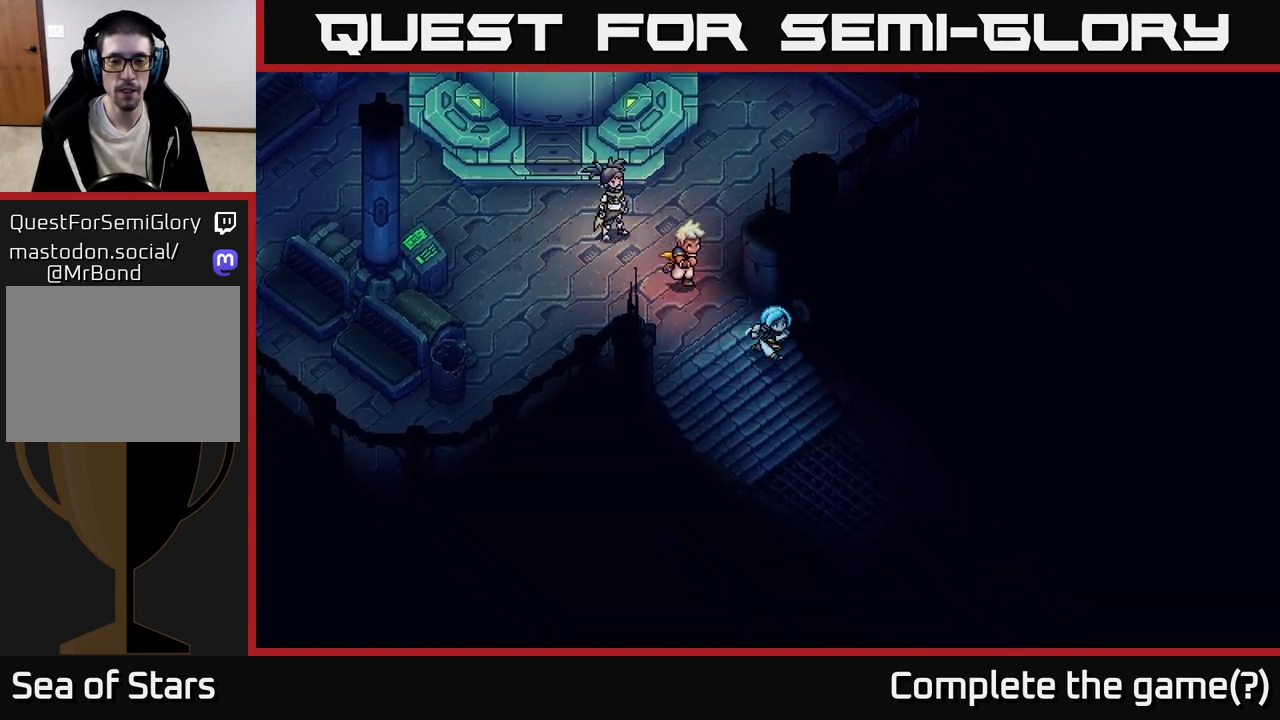
{"buttons": [], "left_stick": "down-right", "events": []}
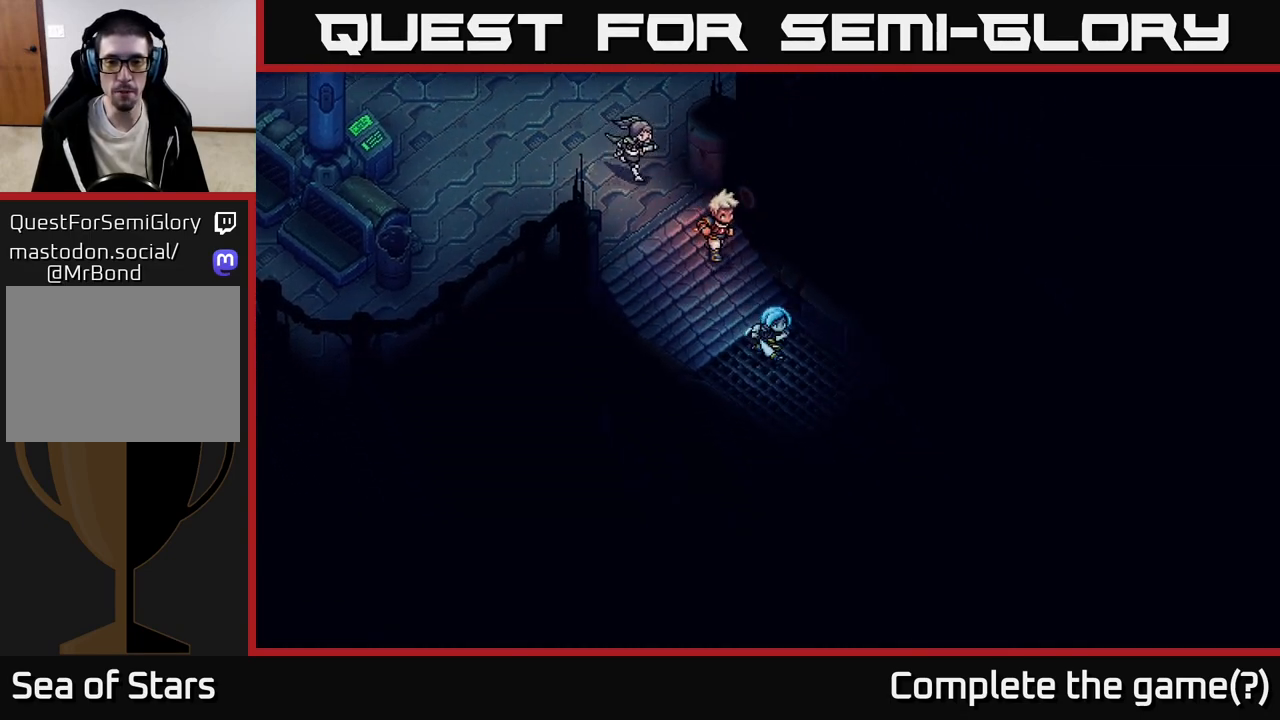
{"buttons": [], "left_stick": "down-right", "events": []}
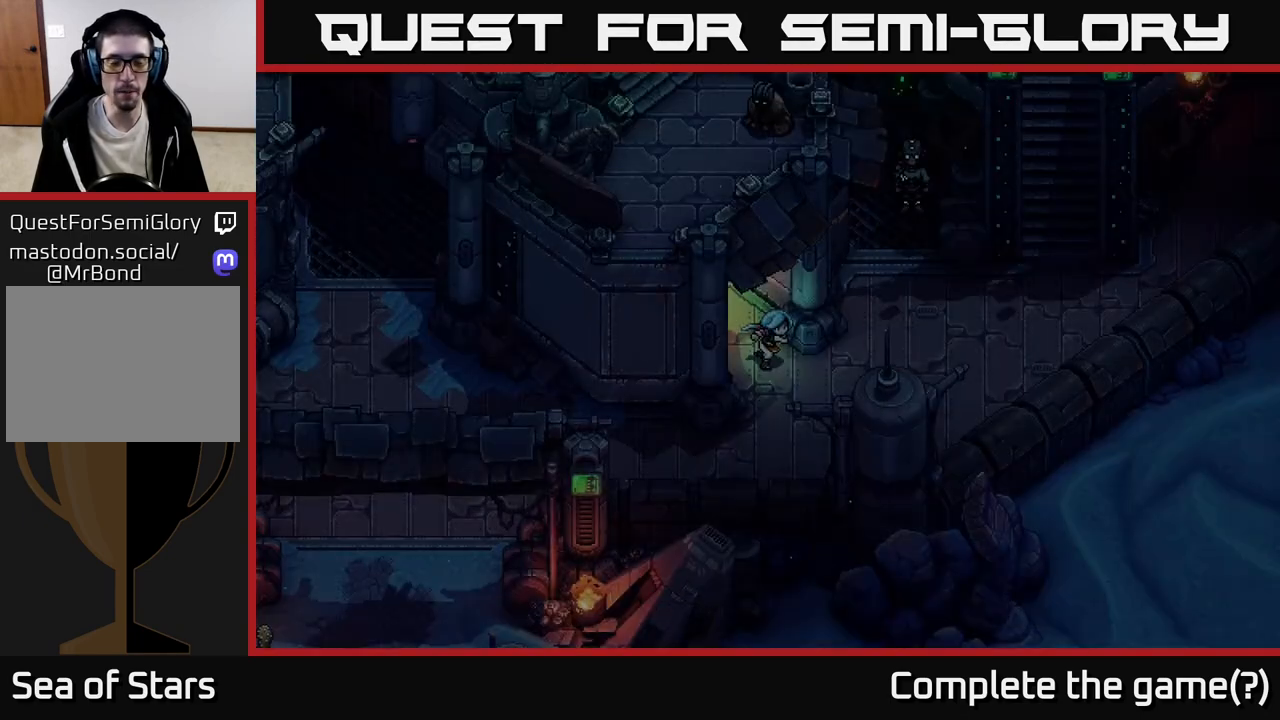
{"buttons": [], "left_stick": "center", "events": [[433, "left_stick", "center"]]}
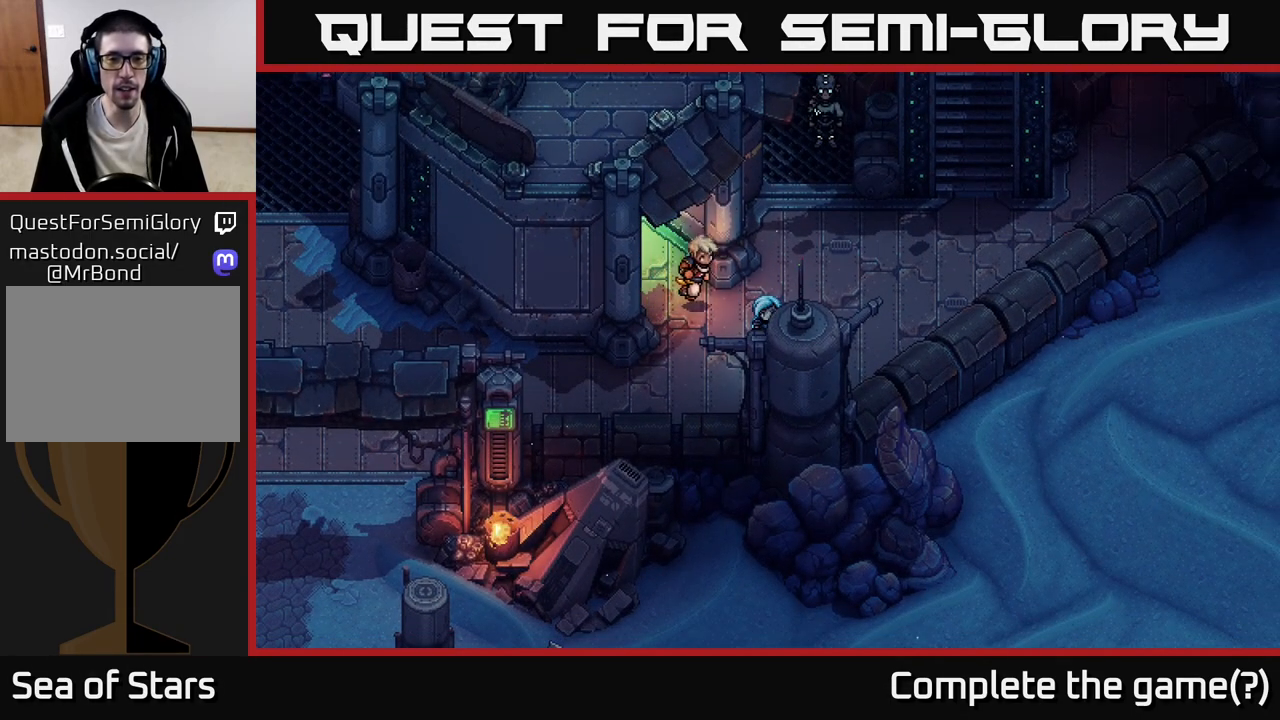
{"buttons": [], "left_stick": "center", "events": []}
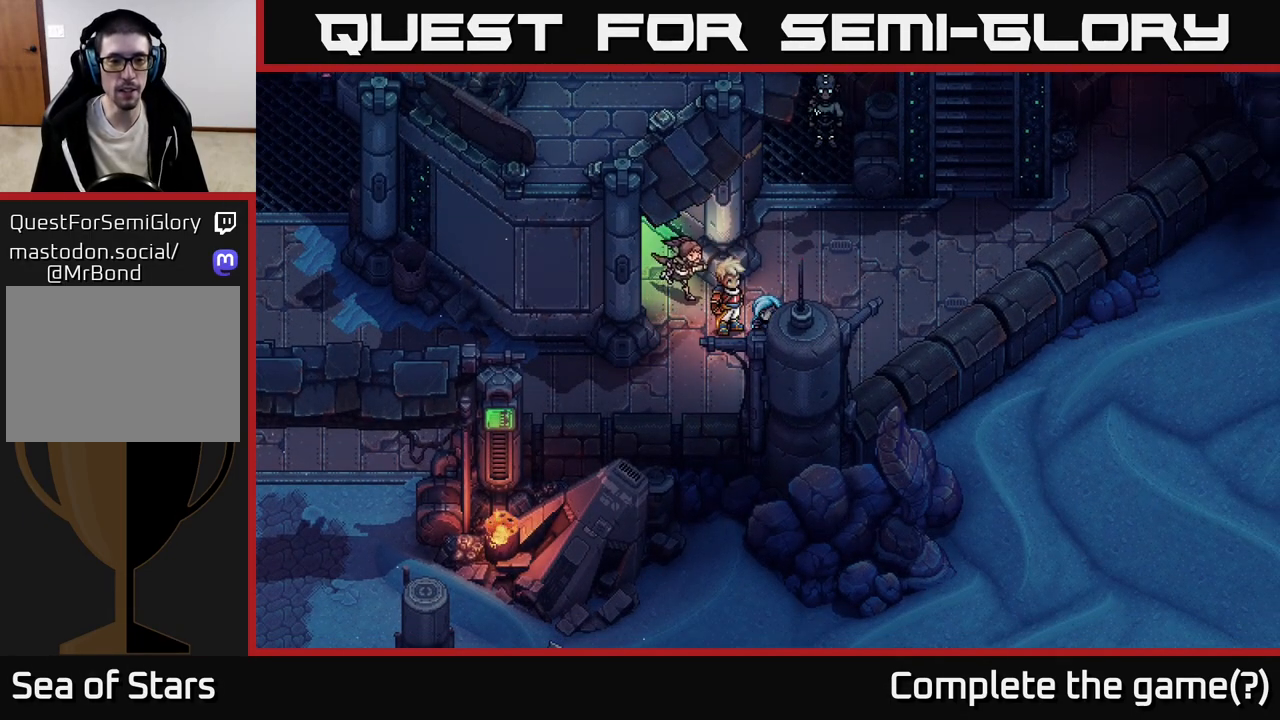
{"buttons": [], "left_stick": "up-right", "events": [[117, "left_stick", "up-right"]]}
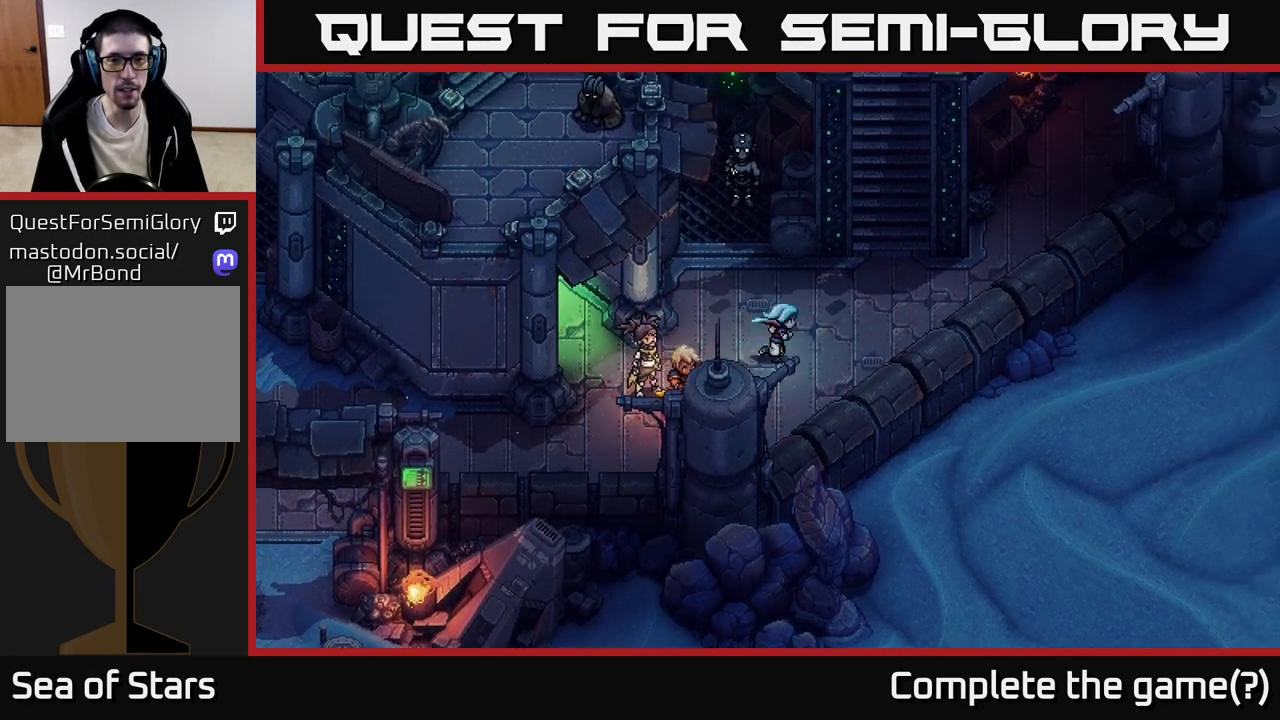
{"buttons": [], "left_stick": "up-right", "events": []}
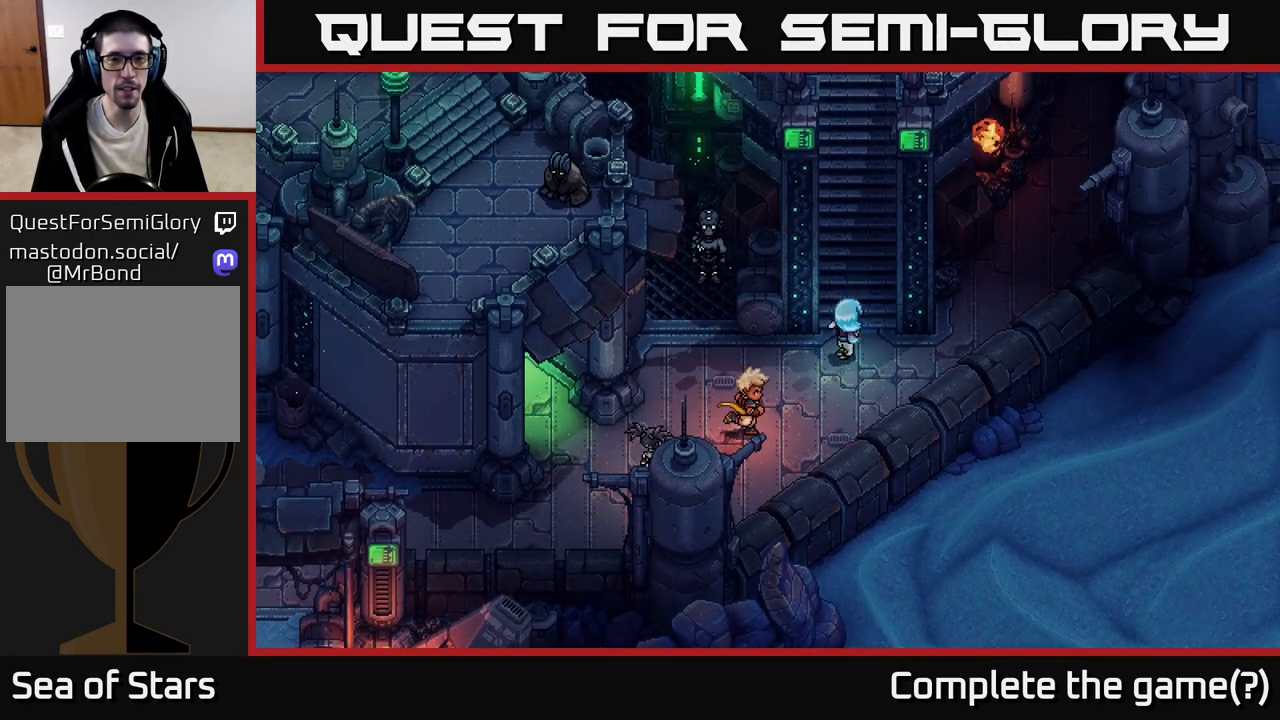
{"buttons": [], "left_stick": "up", "events": [[200, "left_stick", "up"]]}
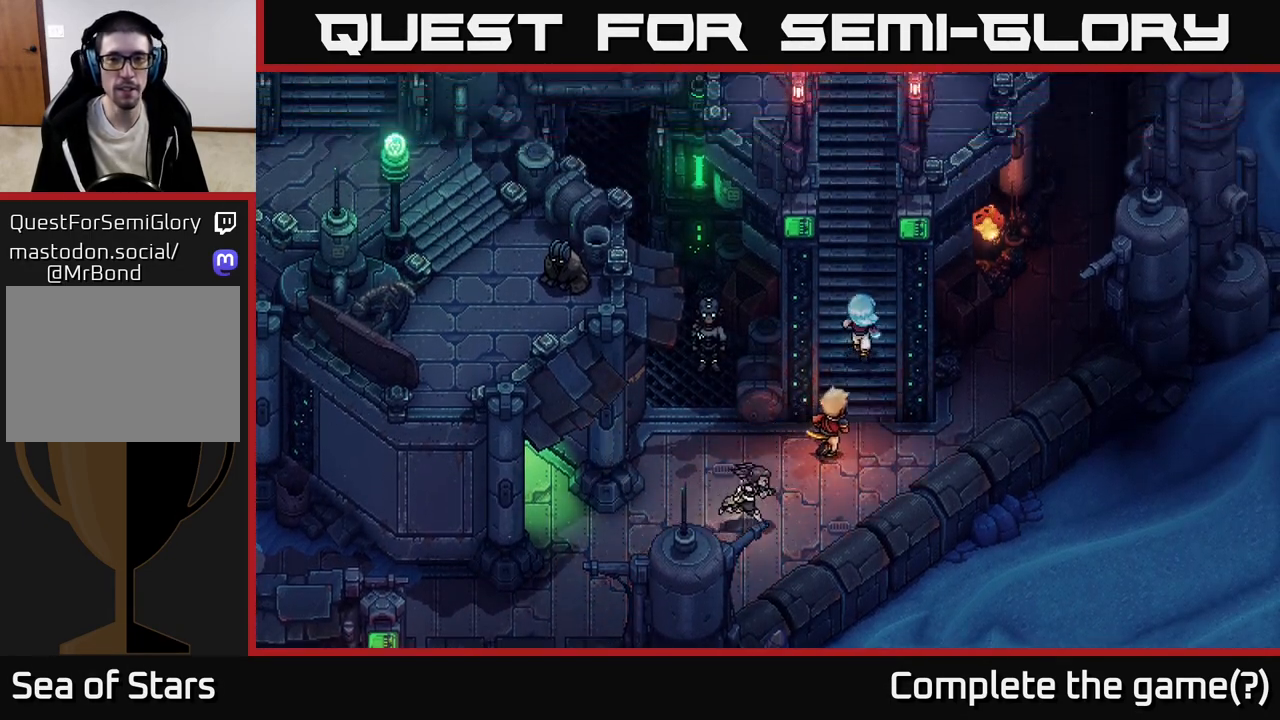
{"buttons": [], "left_stick": "up", "events": []}
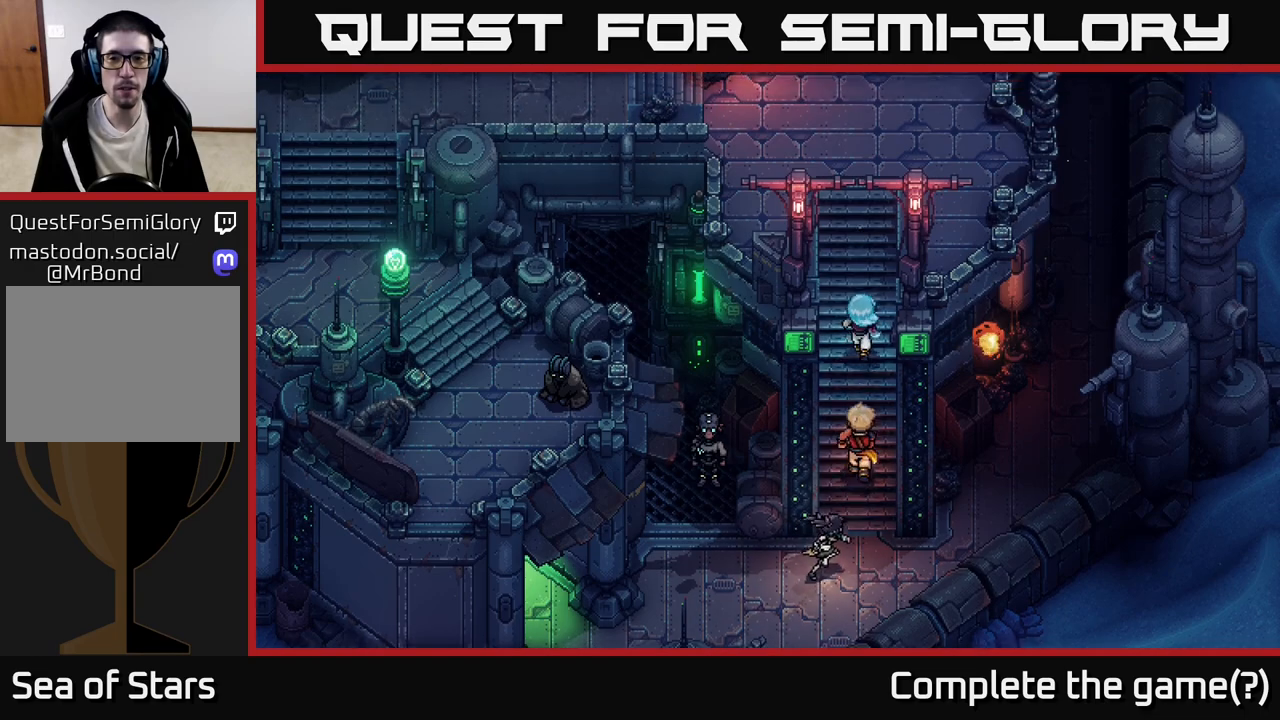
{"buttons": [], "left_stick": "up", "events": [[167, "left_stick", "center"], [400, "left_stick", "up"]]}
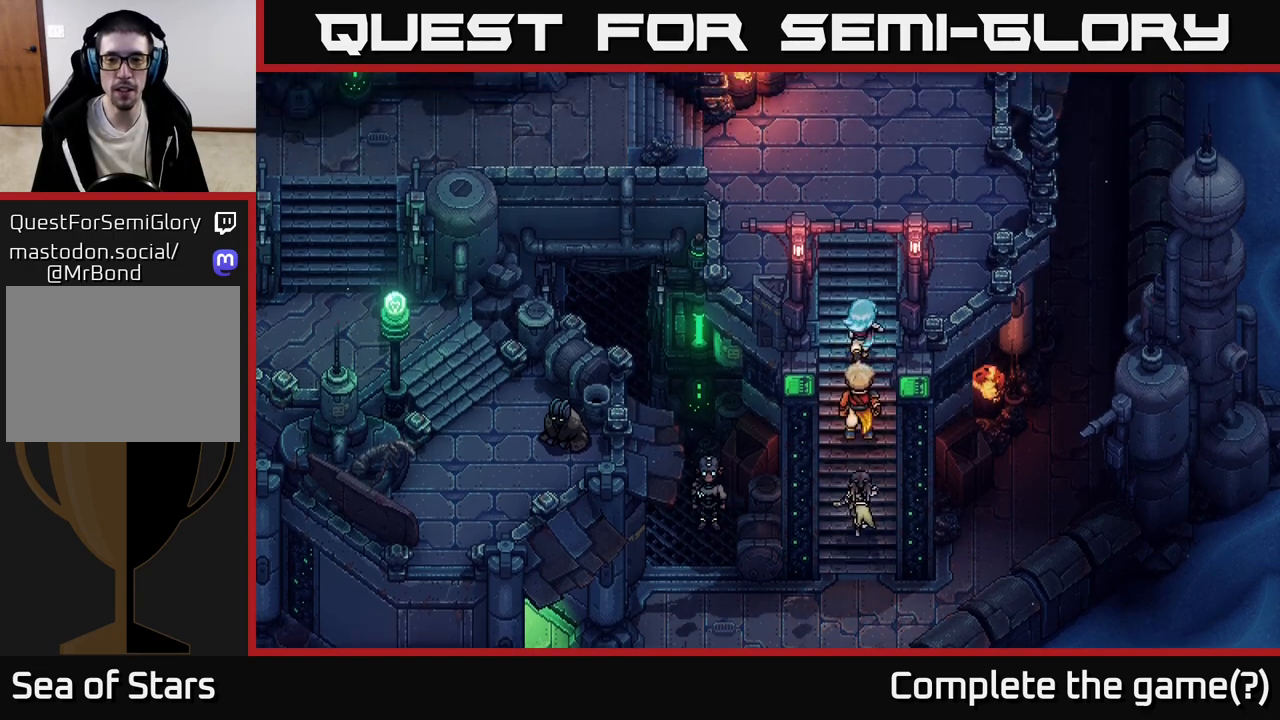
{"buttons": [], "left_stick": "up", "events": []}
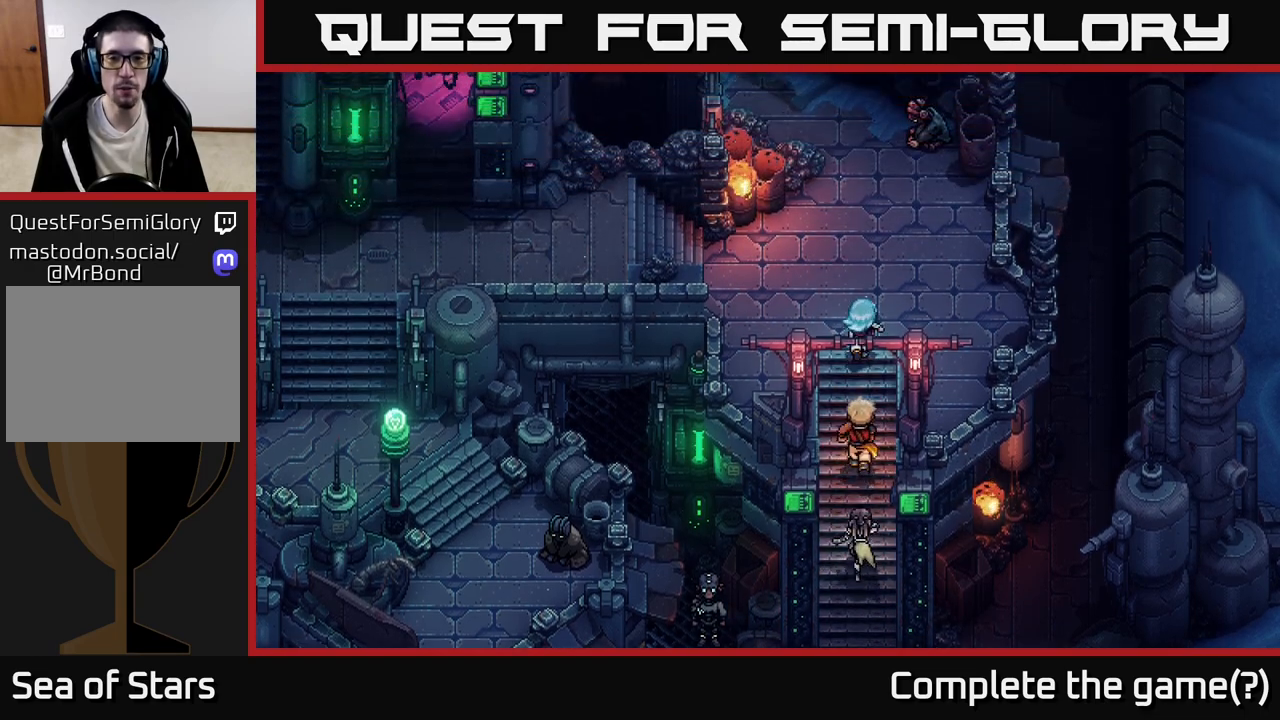
{"buttons": [], "left_stick": "up-left", "events": [[100, "left_stick", "up-left"]]}
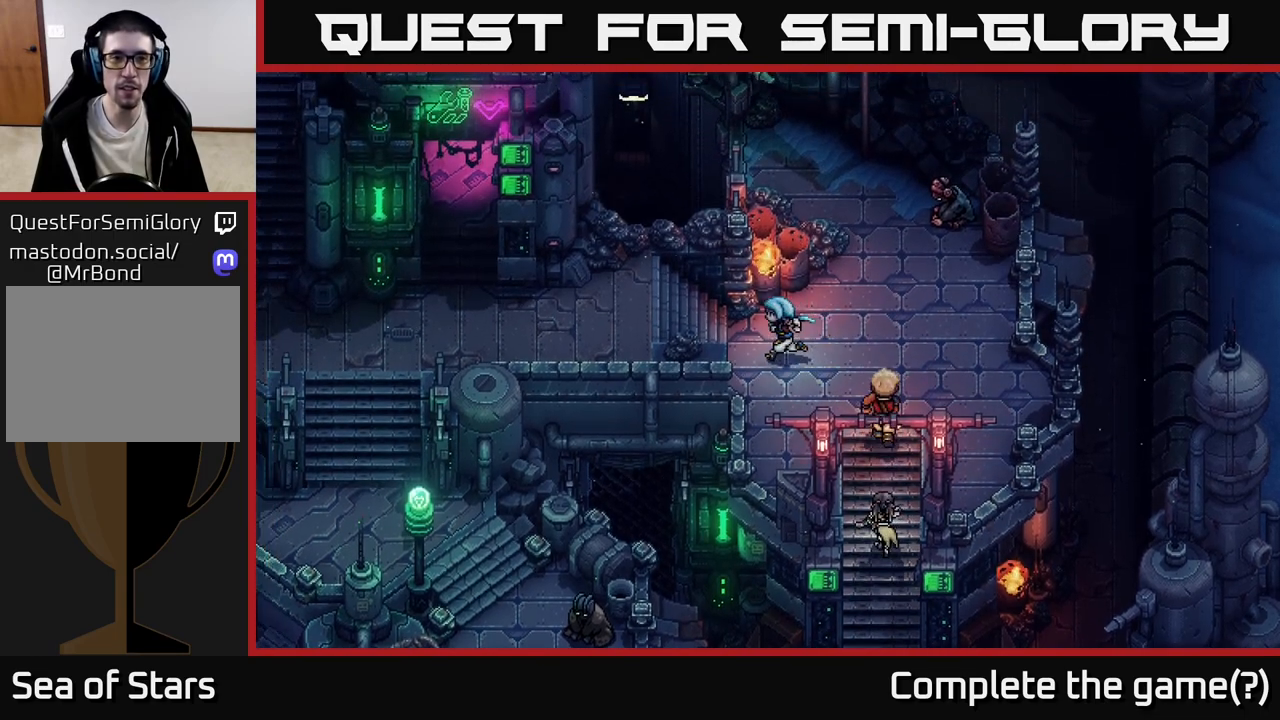
{"buttons": [], "left_stick": "left", "events": [[33, "left_stick", "left"]]}
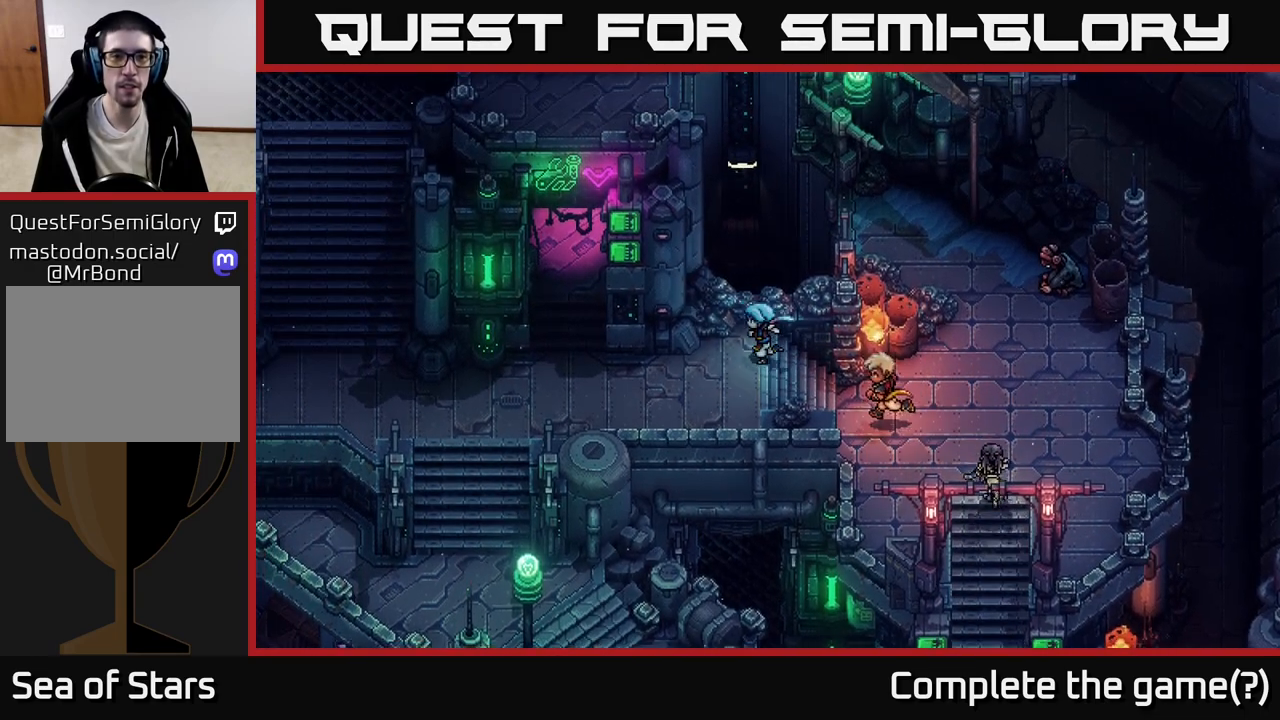
{"buttons": [], "left_stick": "left", "events": [[133, "left_stick", "down-left"], [333, "left_stick", "left"]]}
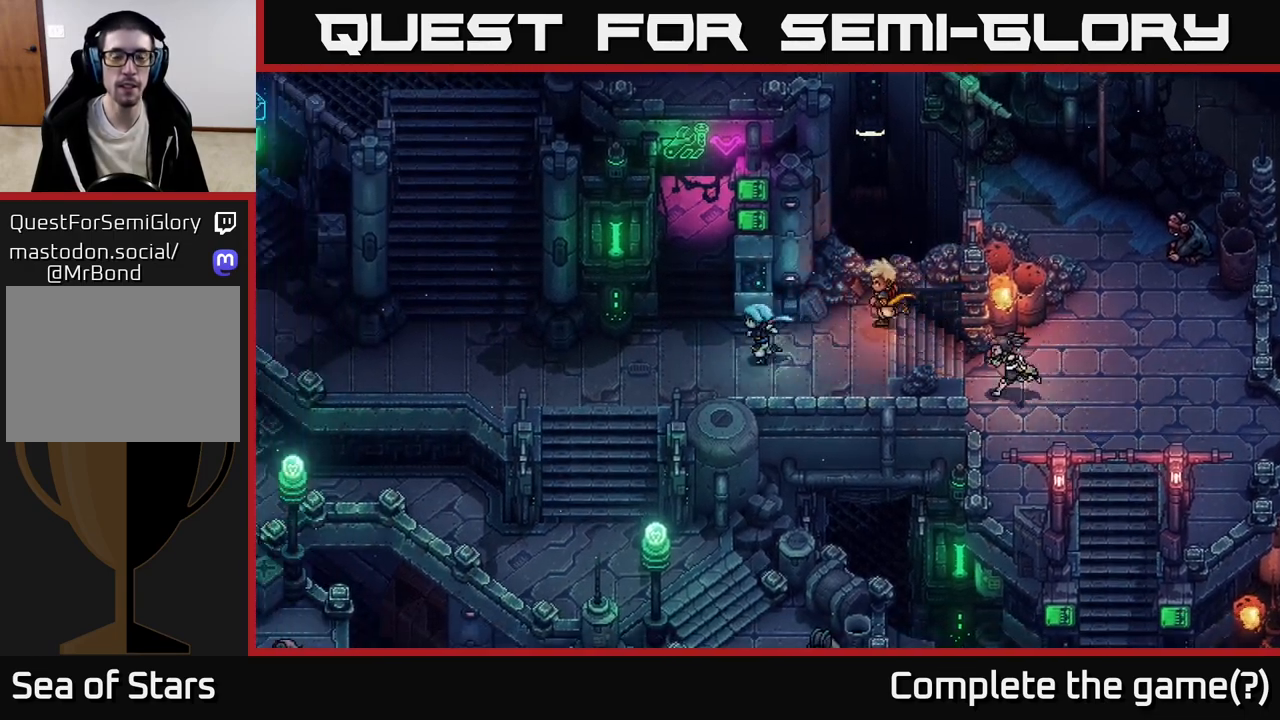
{"buttons": [], "left_stick": "left", "events": []}
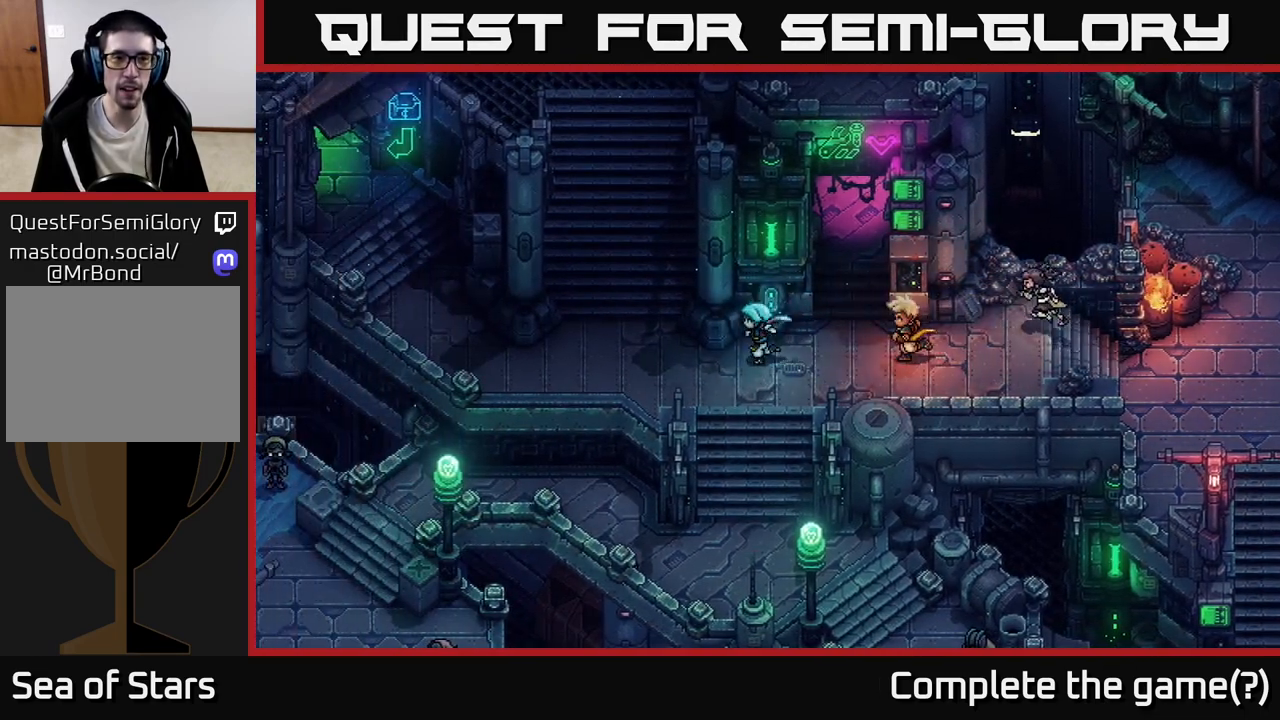
{"buttons": [], "left_stick": "left", "events": []}
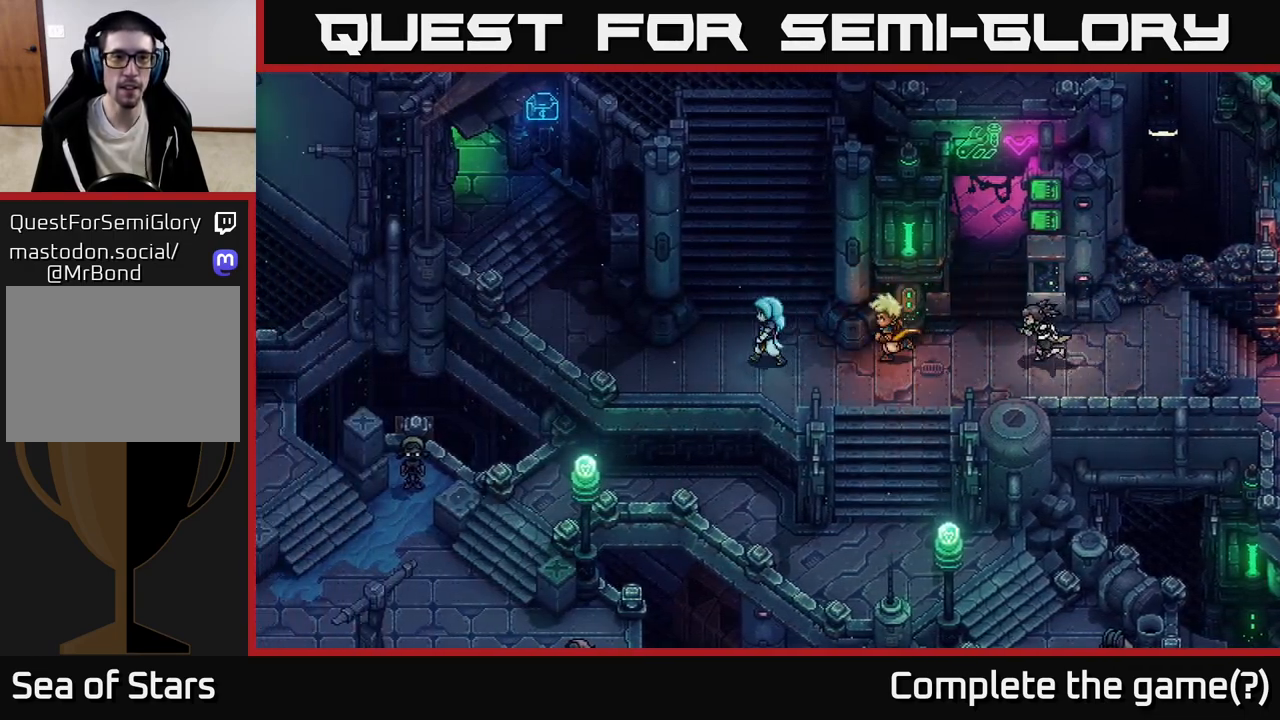
{"buttons": [], "left_stick": "center", "events": [[133, "left_stick", "center"]]}
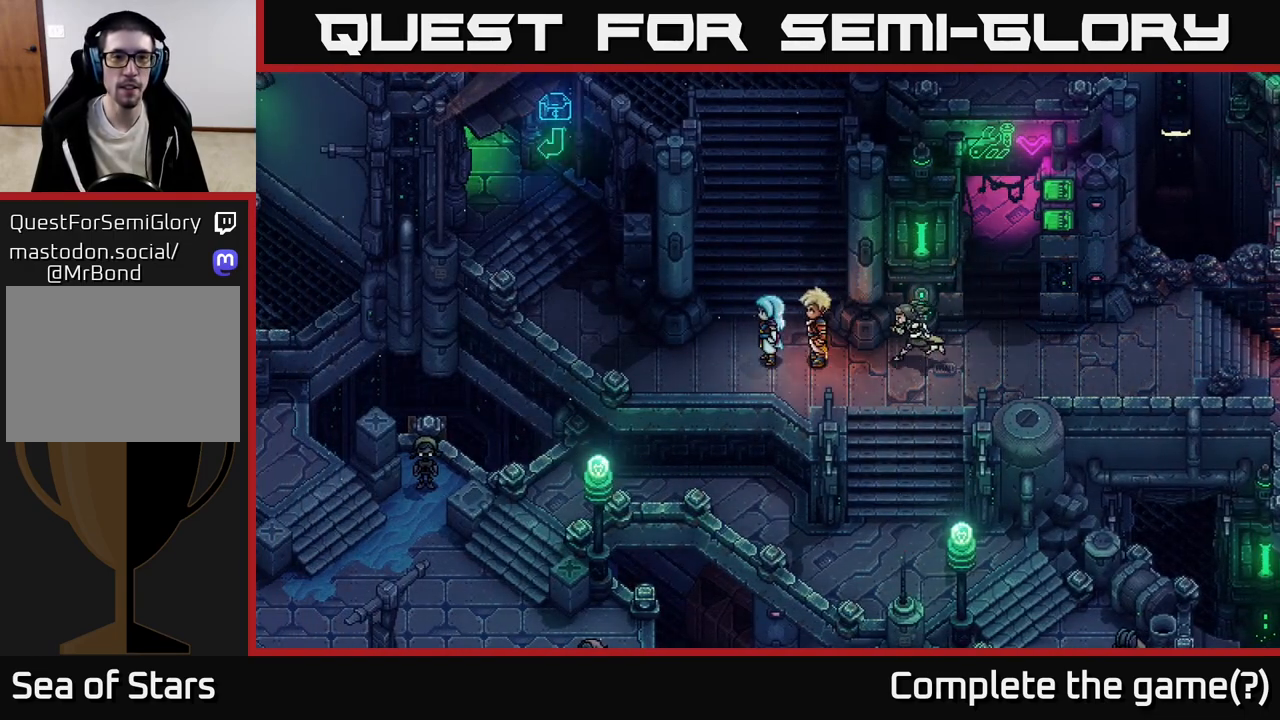
{"buttons": [], "left_stick": "up", "events": [[67, "left_stick", "up"]]}